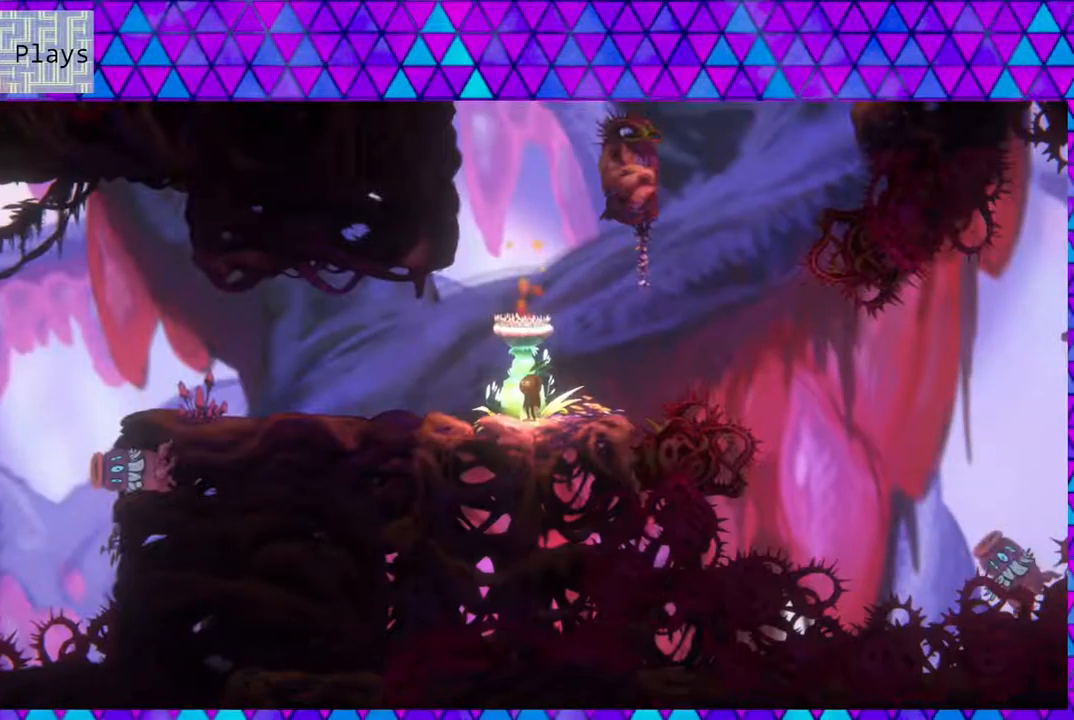
Gameplay with a controller (Nintendo layout); each line is a JSON object with the inputs held at the frame after it. "events" lists button and stick changes between this image and that frame as [ms after this image, input, new state], when the widget could be followed in between. Not read: L3 R3.
{"buttons": [], "left_stick": "center", "right_stick": "left", "events": [[267, "DPAD_RIGHT", "down"], [433, "DPAD_RIGHT", "up"]]}
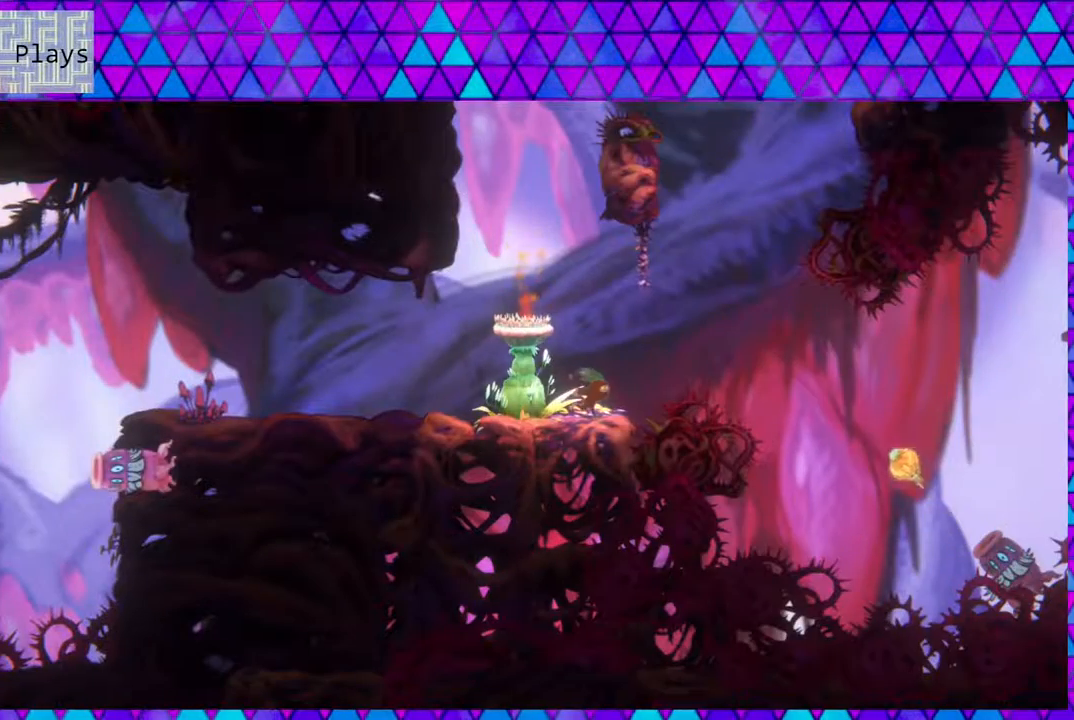
{"buttons": [], "left_stick": "center", "right_stick": "left", "events": []}
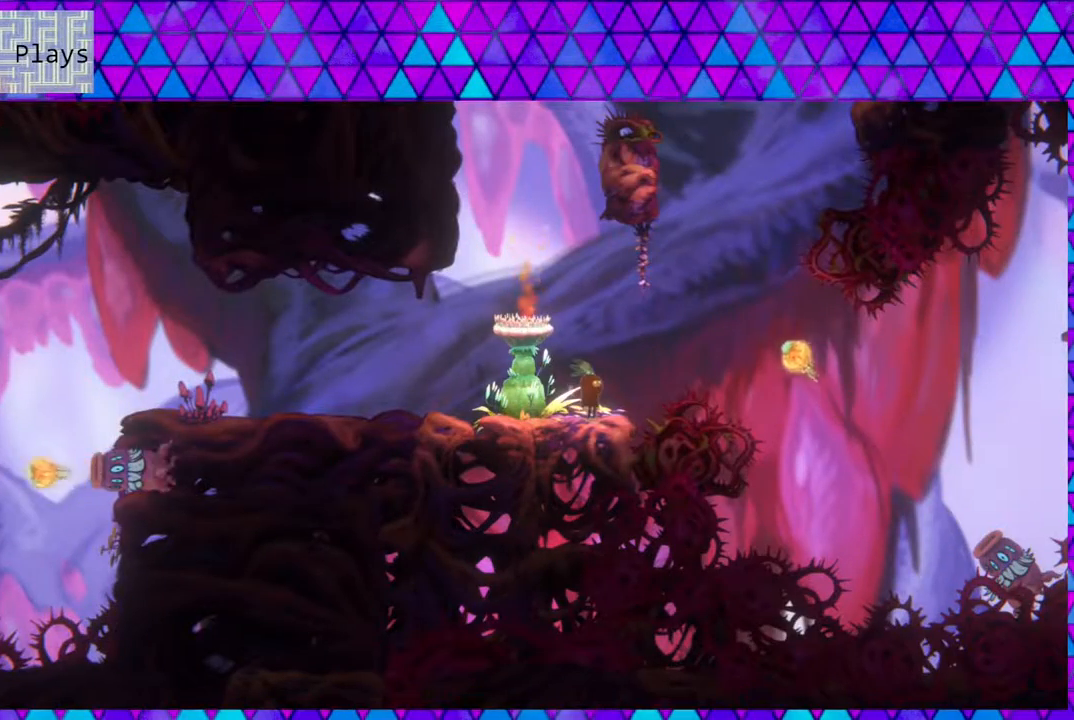
{"buttons": ["B", "DPAD_LEFT"], "left_stick": "center", "right_stick": "left", "events": [[50, "B", "down"], [50, "DPAD_RIGHT", "down"], [383, "DPAD_RIGHT", "up"], [383, "DPAD_UP", "down"], [417, "DPAD_LEFT", "down"], [417, "DPAD_UP", "up"]]}
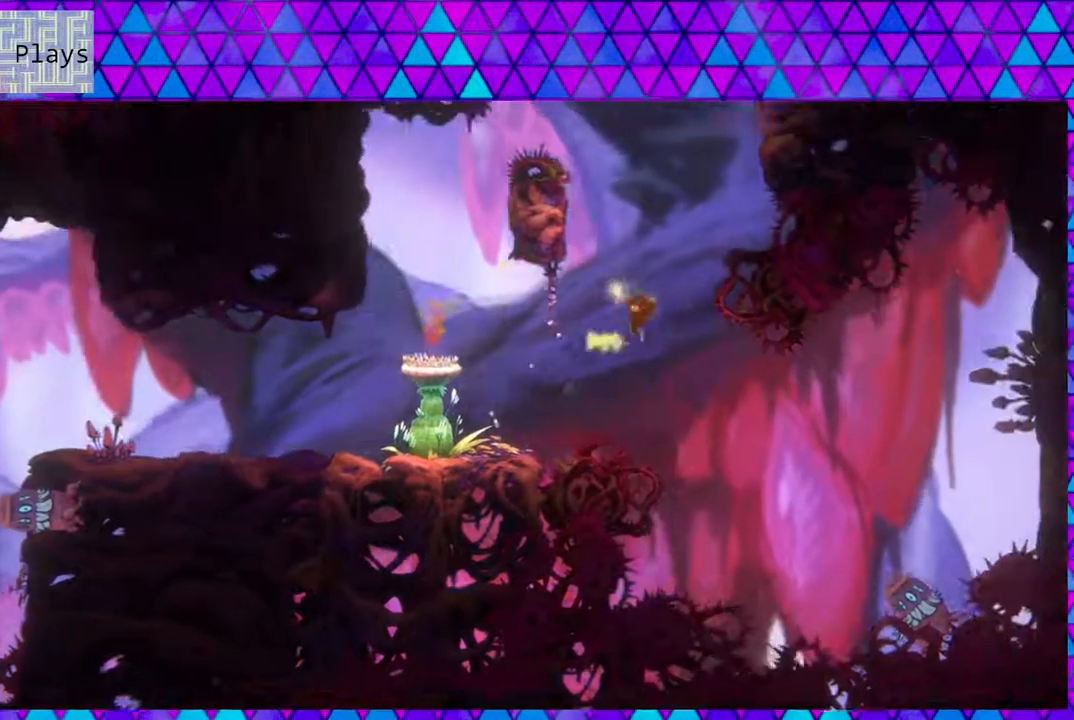
{"buttons": [], "left_stick": "center", "right_stick": "left", "events": [[83, "B", "up"], [217, "DPAD_LEFT", "up"]]}
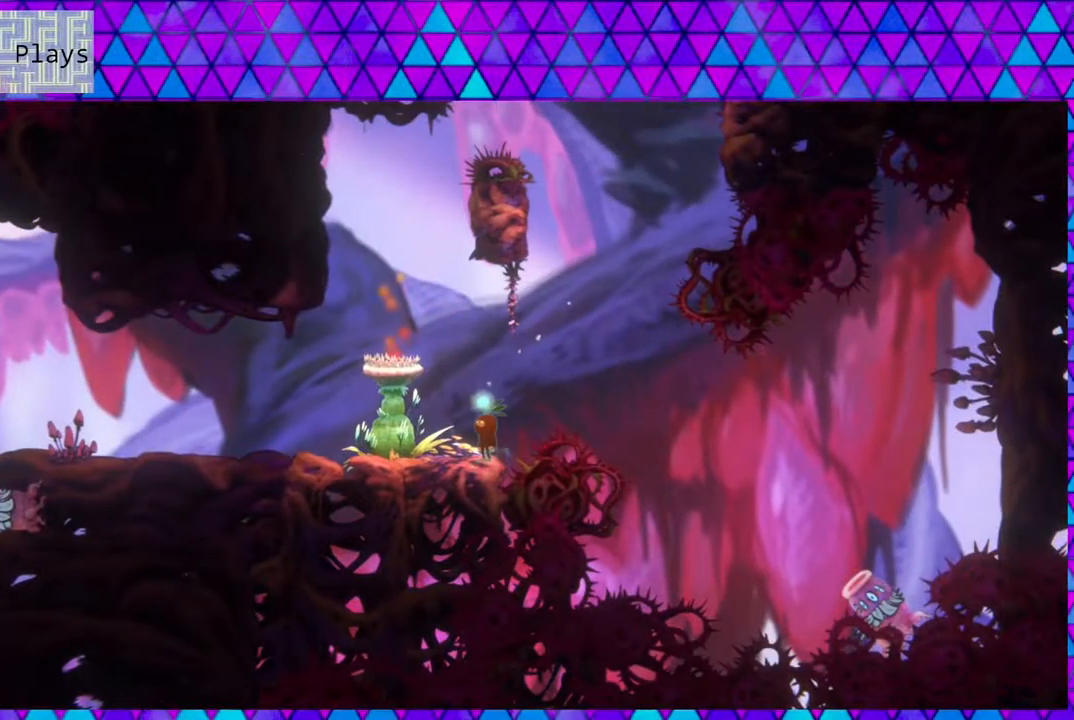
{"buttons": [], "left_stick": "center", "right_stick": "left", "events": []}
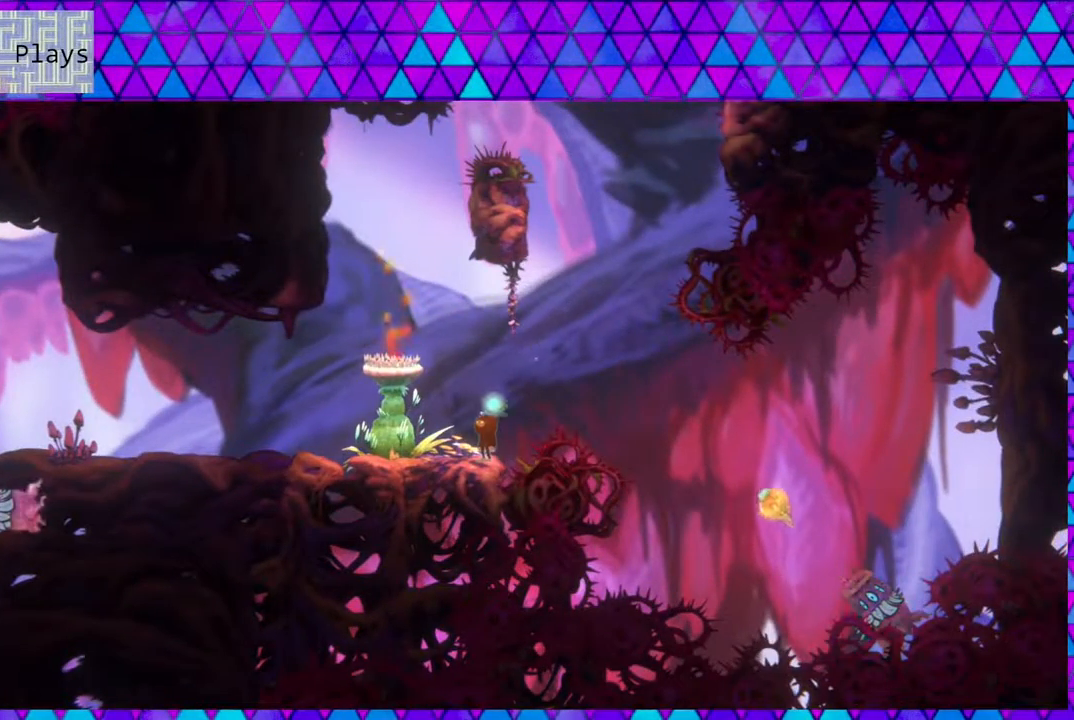
{"buttons": [], "left_stick": "center", "right_stick": "left", "events": []}
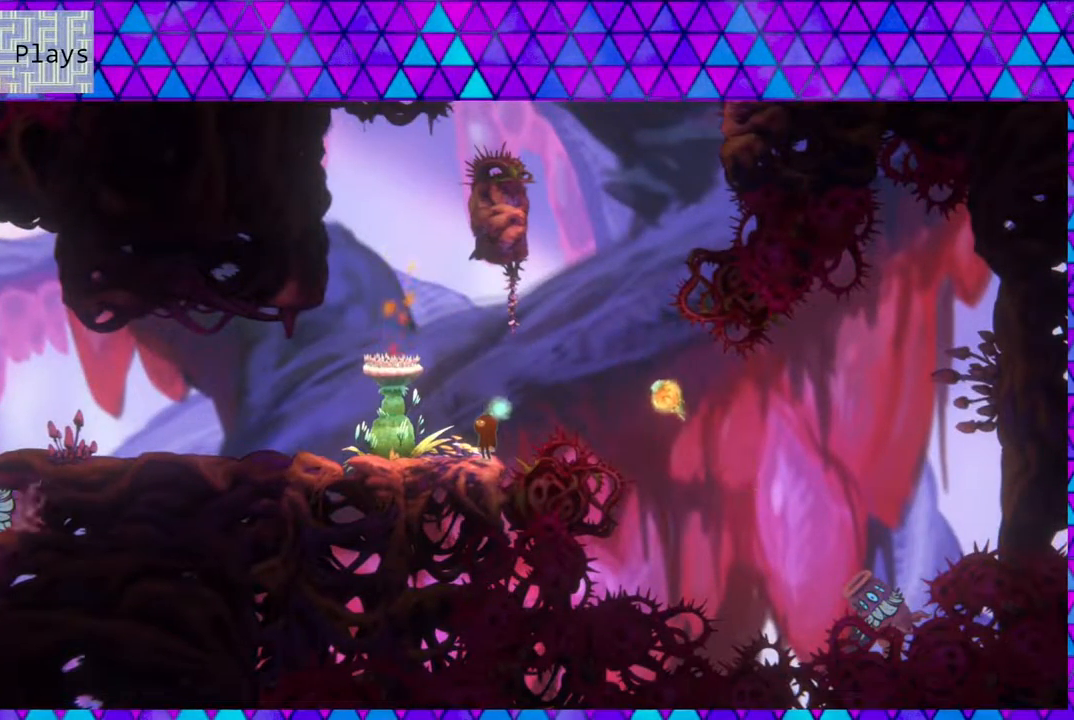
{"buttons": ["Y", "DPAD_UP"], "left_stick": "center", "right_stick": "left", "events": [[167, "B", "down"], [250, "DPAD_RIGHT", "down"], [283, "B", "up"], [350, "DPAD_UP", "down"], [400, "DPAD_RIGHT", "up"], [450, "Y", "down"]]}
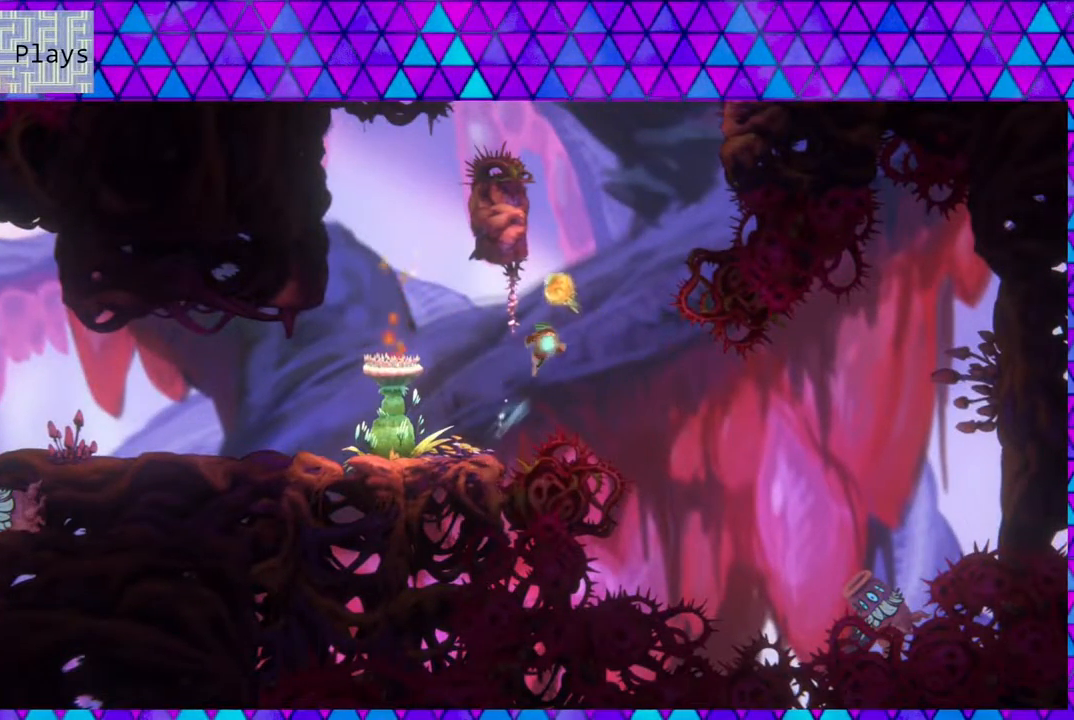
{"buttons": ["DPAD_LEFT"], "left_stick": "center", "right_stick": "left", "events": [[50, "right_stick", "center"], [217, "right_stick", "left"], [250, "Y", "up"], [367, "DPAD_UP", "up"], [500, "DPAD_LEFT", "down"]]}
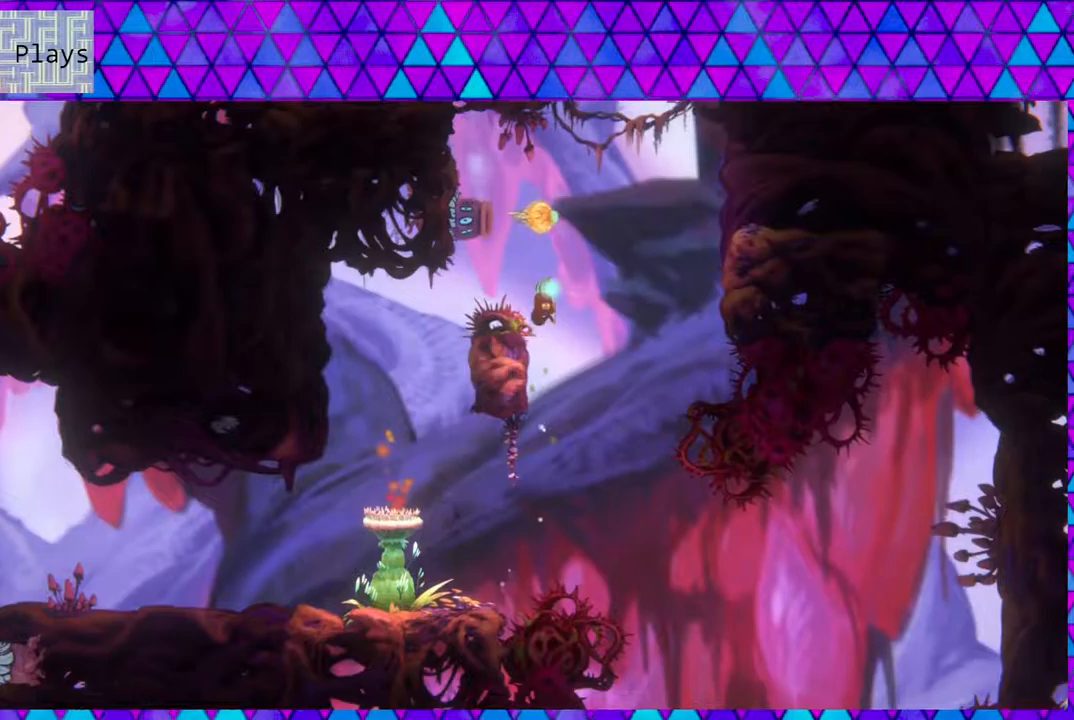
{"buttons": ["B", "DPAD_UP", "DPAD_RIGHT"], "left_stick": "center", "right_stick": "center", "events": [[167, "B", "down"], [250, "DPAD_UP", "down"], [300, "DPAD_LEFT", "up"], [333, "DPAD_RIGHT", "down"], [333, "DPAD_UP", "up"], [367, "right_stick", "center"], [467, "DPAD_UP", "down"]]}
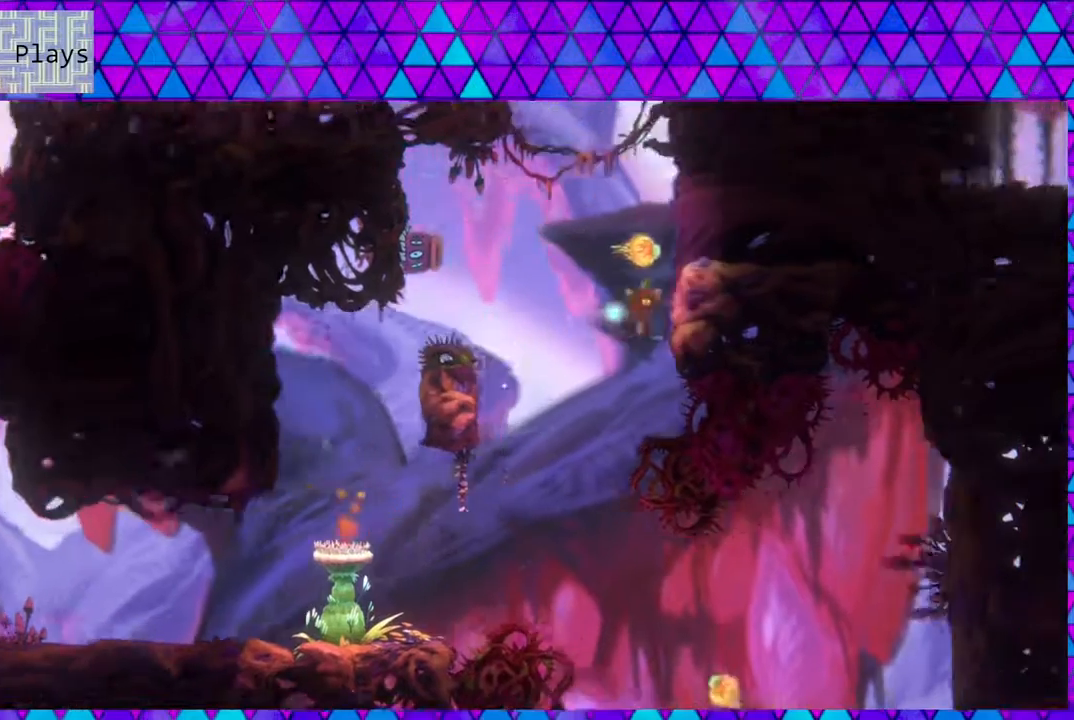
{"buttons": ["B", "DPAD_UP"], "left_stick": "center", "right_stick": "left", "events": [[133, "right_stick", "left"], [150, "B", "up"], [200, "B", "down"], [250, "DPAD_LEFT", "down"], [250, "DPAD_RIGHT", "up"], [250, "DPAD_UP", "up"], [467, "DPAD_UP", "down"], [500, "DPAD_LEFT", "up"]]}
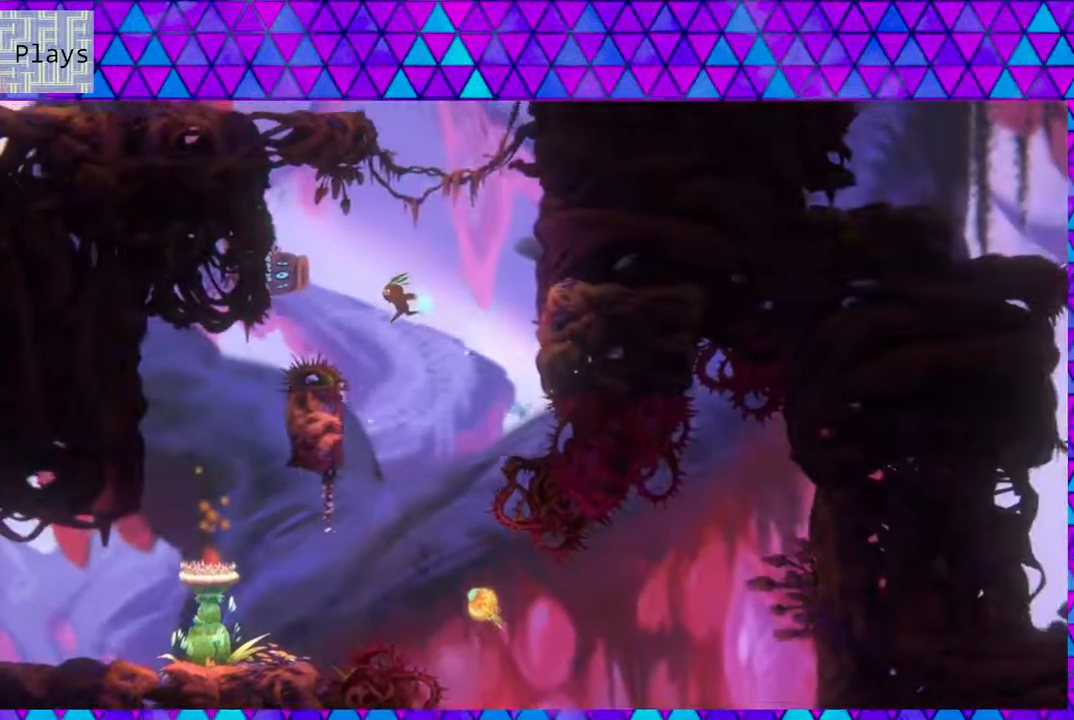
{"buttons": ["Y", "DPAD_UP"], "left_stick": "center", "right_stick": "center", "events": [[50, "DPAD_RIGHT", "down"], [50, "DPAD_UP", "up"], [83, "right_stick", "center"], [150, "DPAD_RIGHT", "up"], [183, "B", "up"], [183, "right_stick", "left"], [250, "DPAD_UP", "down"], [300, "Y", "down"], [500, "right_stick", "center"]]}
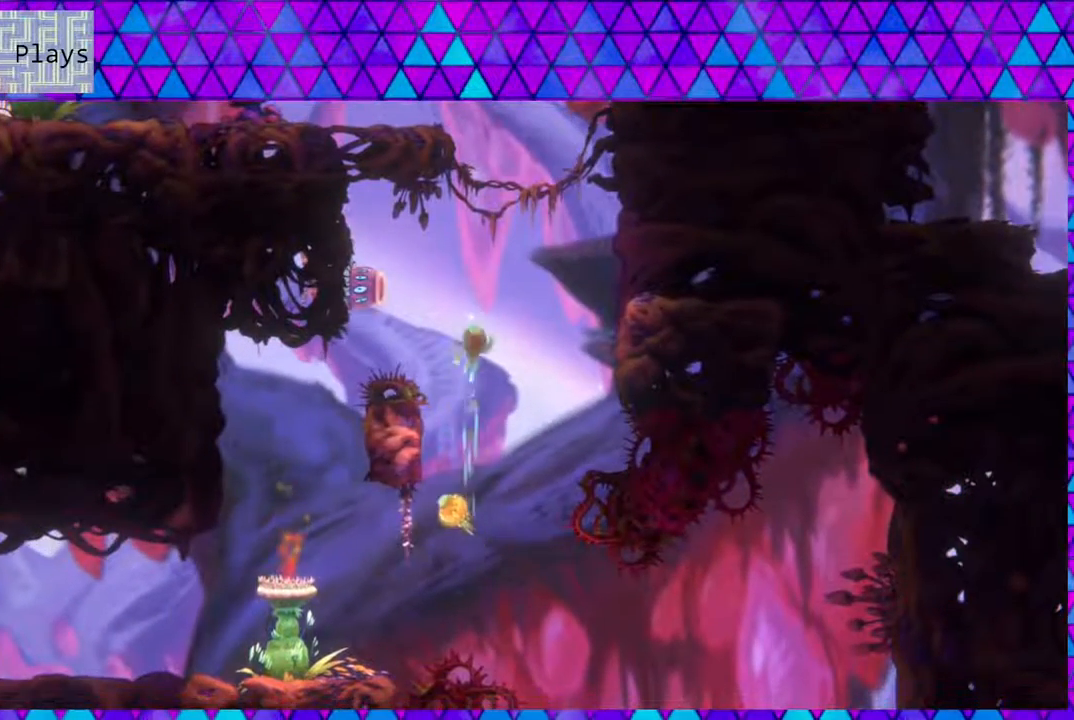
{"buttons": [], "left_stick": "center", "right_stick": "left", "events": [[17, "right_stick", "left"], [250, "DPAD_LEFT", "down"], [300, "DPAD_UP", "up"], [333, "Y", "up"], [350, "DPAD_LEFT", "up"]]}
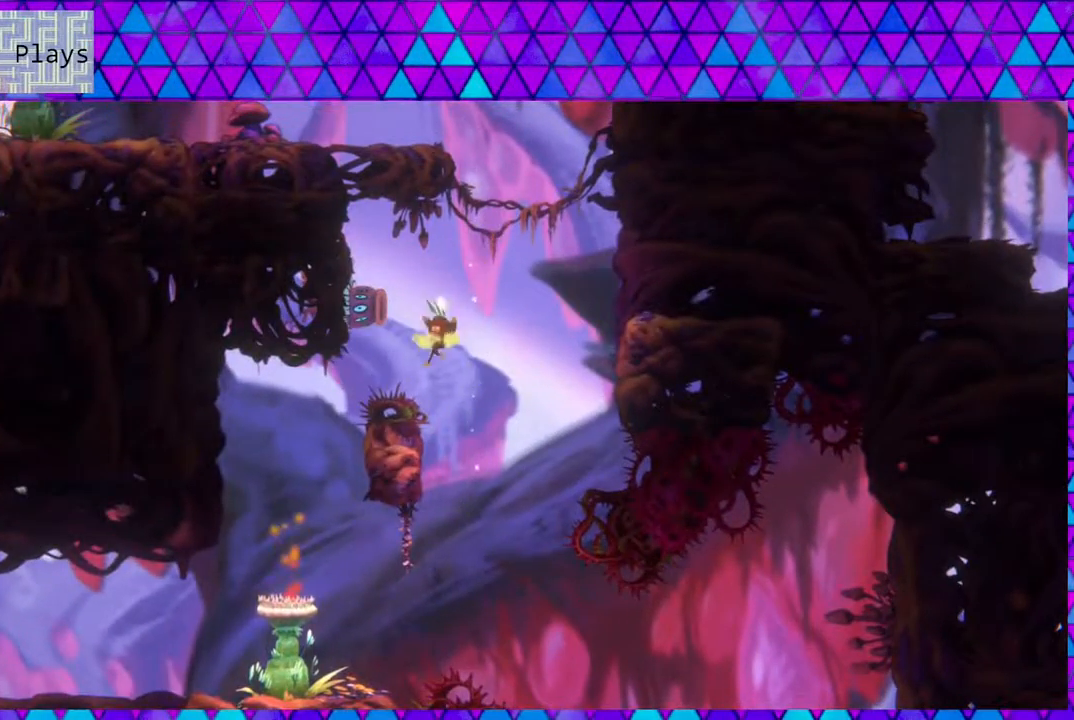
{"buttons": ["B", "DPAD_RIGHT"], "left_stick": "center", "right_stick": "left", "events": [[50, "DPAD_LEFT", "down"], [300, "B", "down"], [317, "DPAD_UP", "down"], [350, "DPAD_LEFT", "up"], [383, "DPAD_RIGHT", "down"], [383, "DPAD_UP", "up"]]}
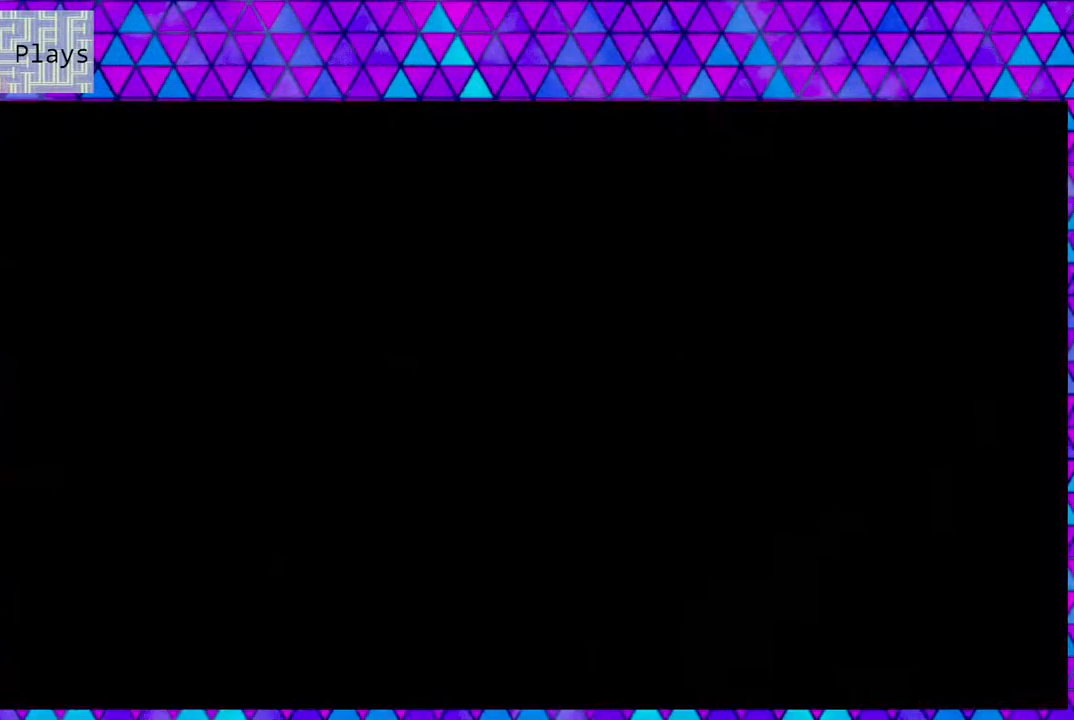
{"buttons": [], "left_stick": "center", "right_stick": "left", "events": [[33, "DPAD_RIGHT", "up"], [150, "B", "up"]]}
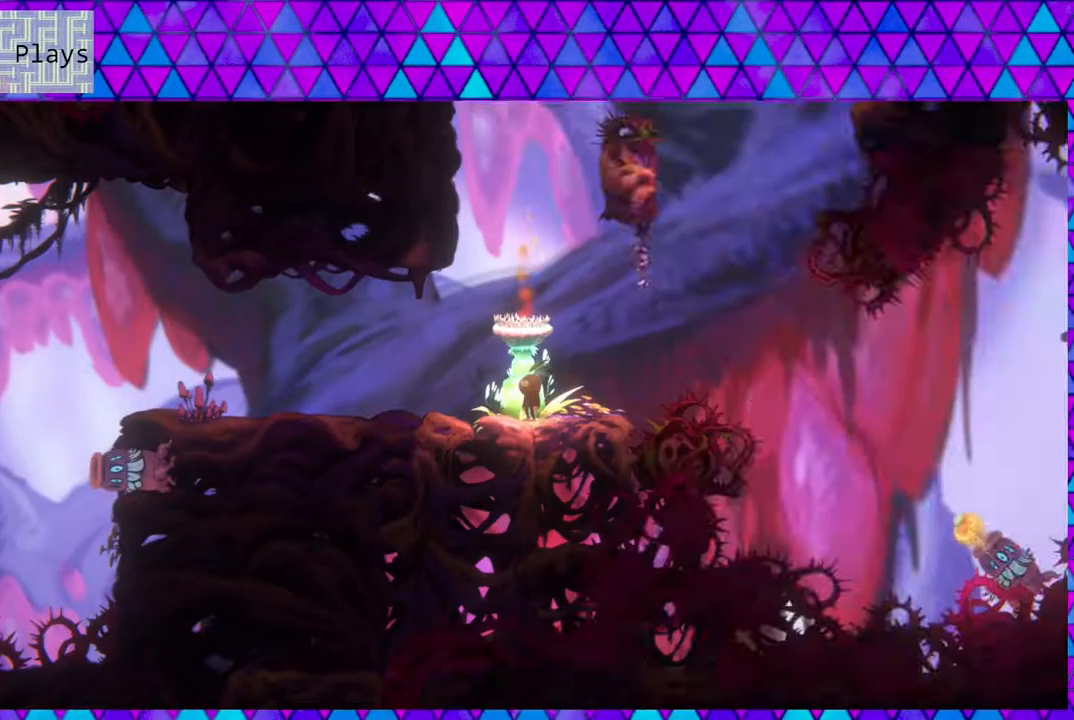
{"buttons": [], "left_stick": "center", "right_stick": "left", "events": [[167, "DPAD_RIGHT", "down"], [367, "DPAD_RIGHT", "up"]]}
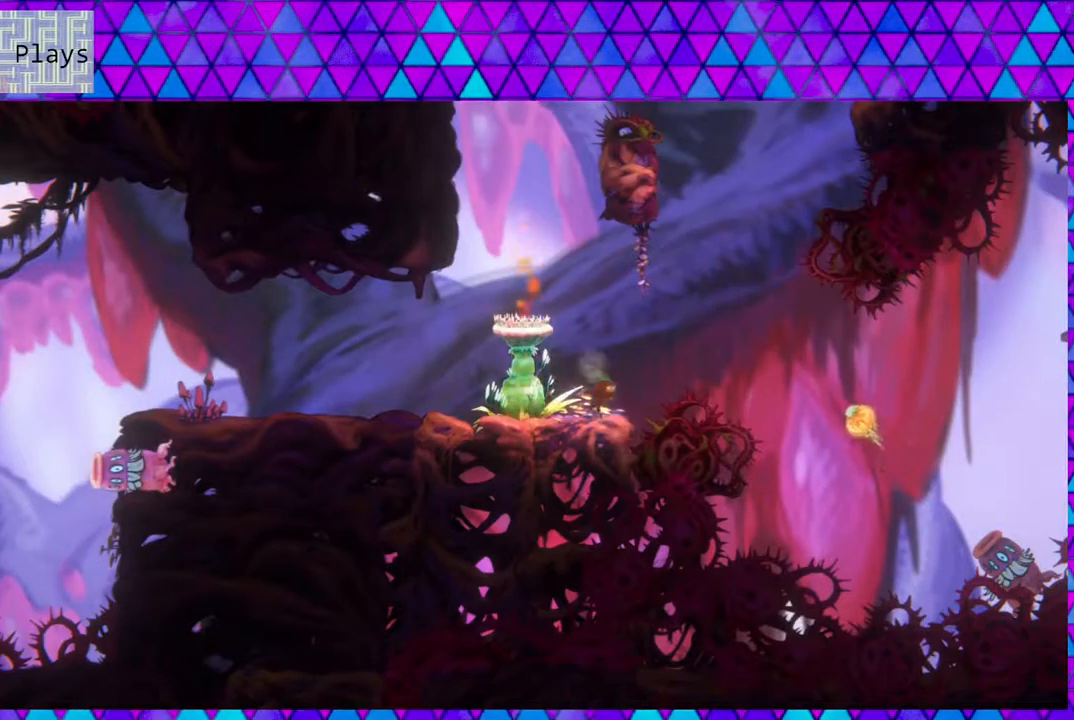
{"buttons": ["B"], "left_stick": "center", "right_stick": "left", "events": [[500, "B", "down"]]}
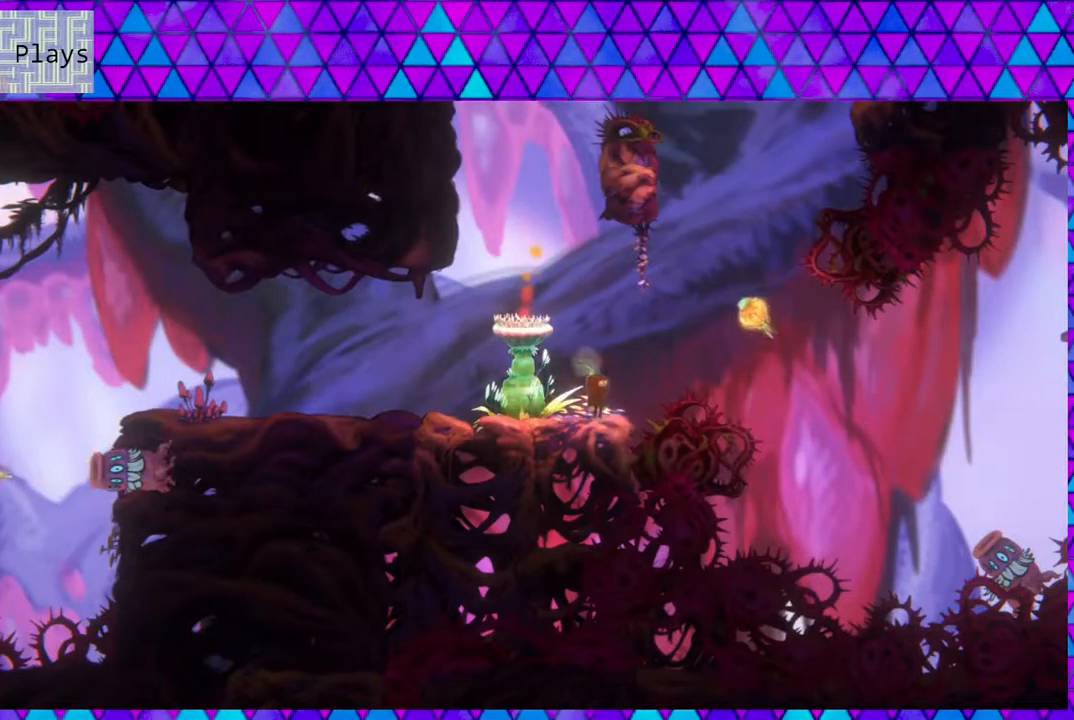
{"buttons": ["Y", "DPAD_LEFT"], "left_stick": "center", "right_stick": "left", "events": [[33, "DPAD_RIGHT", "down"], [33, "right_stick", "center"], [217, "DPAD_UP", "down"], [267, "DPAD_RIGHT", "up"], [283, "B", "up"], [283, "right_stick", "left"], [333, "Y", "down"], [367, "right_stick", "center"], [450, "DPAD_LEFT", "down"], [500, "DPAD_UP", "up"], [500, "right_stick", "left"]]}
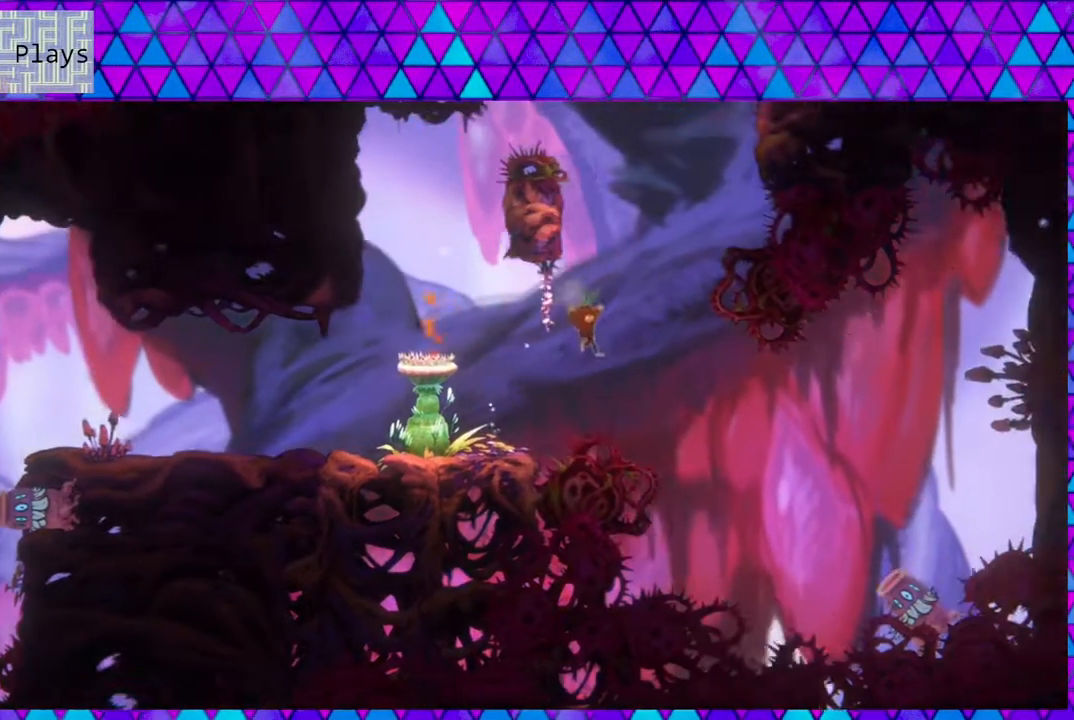
{"buttons": [], "left_stick": "center", "right_stick": "left", "events": [[133, "Y", "up"], [267, "DPAD_LEFT", "up"]]}
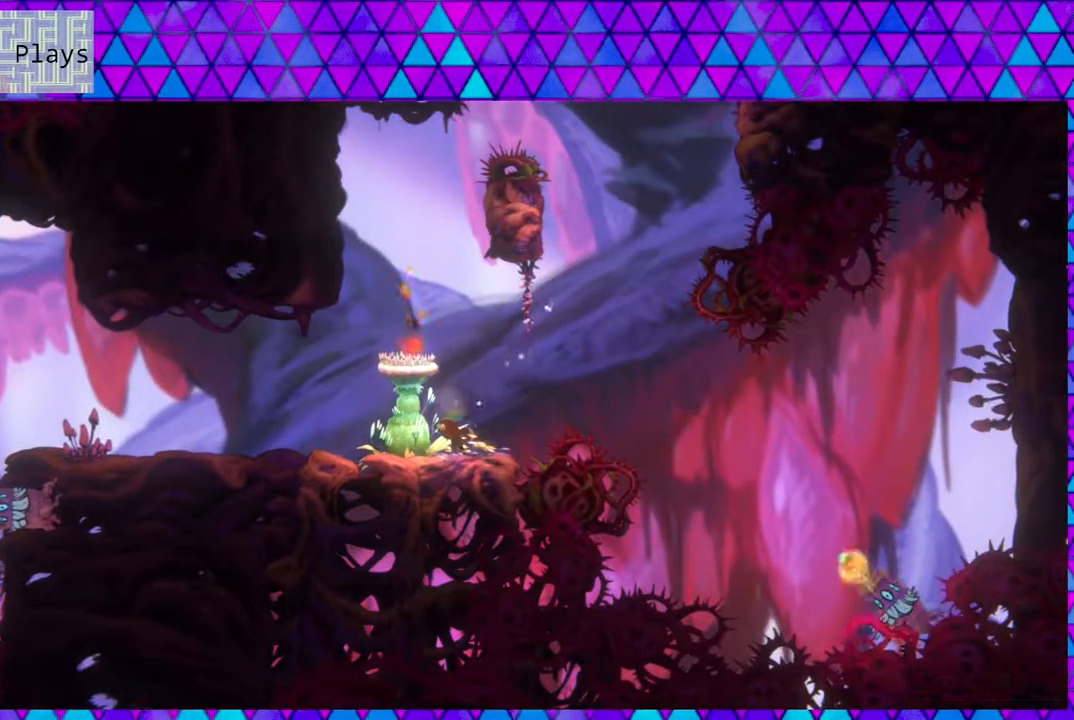
{"buttons": [], "left_stick": "center", "right_stick": "left", "events": [[133, "DPAD_RIGHT", "down"], [217, "DPAD_RIGHT", "up"]]}
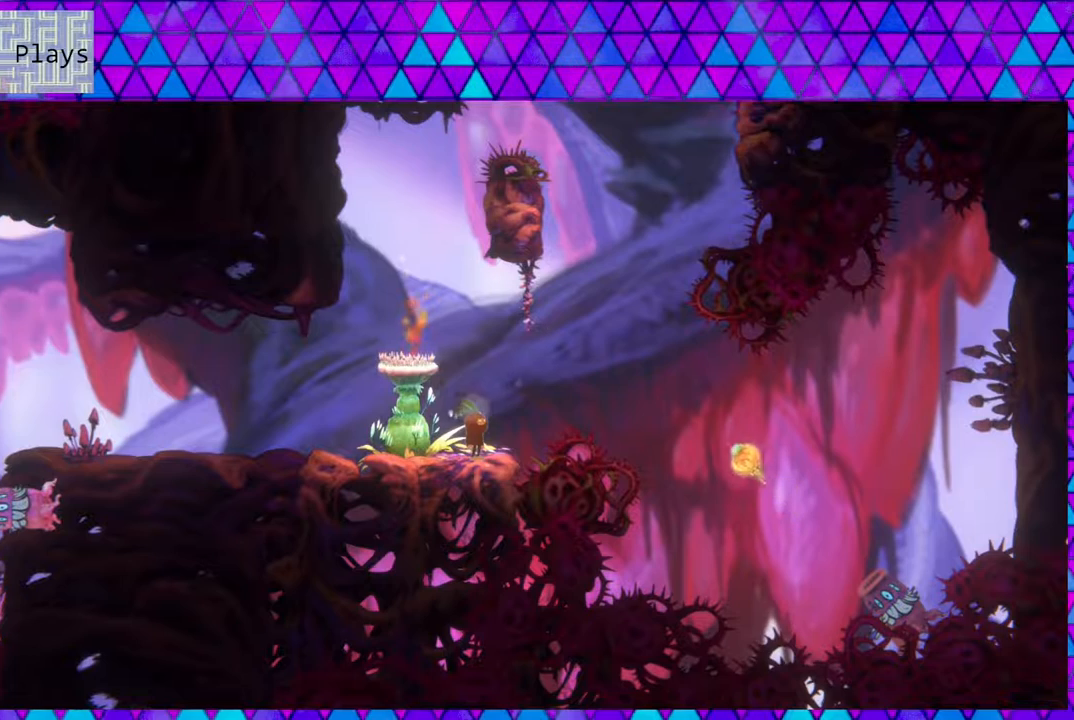
{"buttons": ["B", "DPAD_LEFT"], "left_stick": "center", "right_stick": "left", "events": [[67, "DPAD_RIGHT", "down"], [183, "B", "down"], [300, "right_stick", "center"], [367, "right_stick", "left"], [433, "DPAD_RIGHT", "up"], [433, "DPAD_UP", "down"], [450, "DPAD_LEFT", "down"], [450, "DPAD_UP", "up"]]}
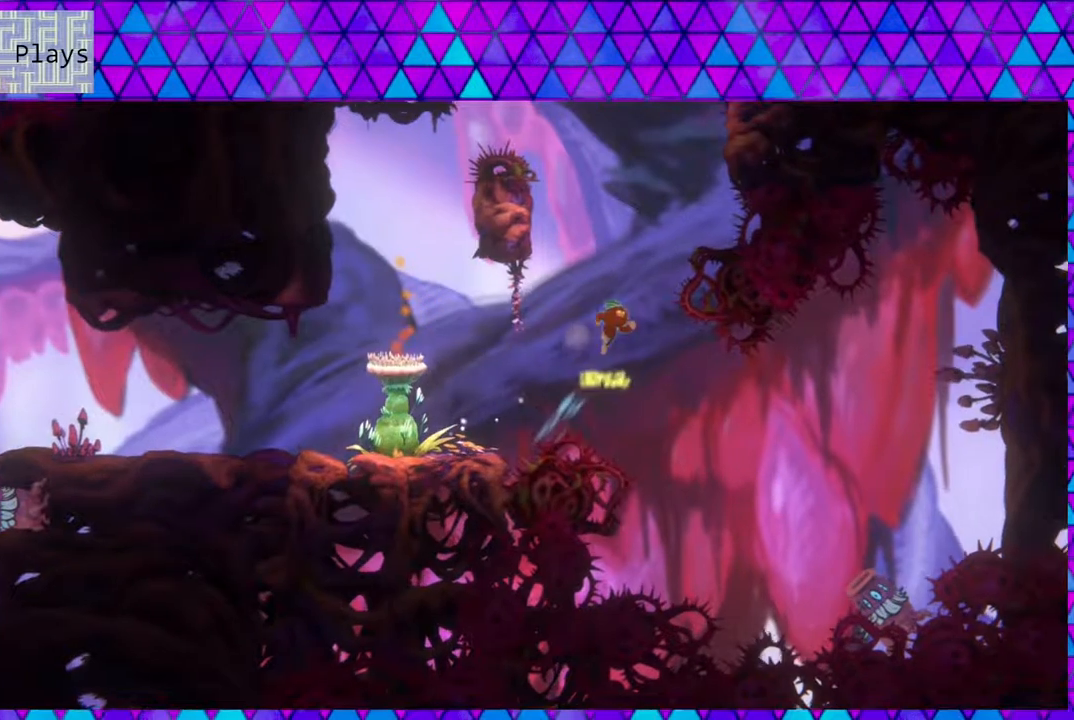
{"buttons": [], "left_stick": "center", "right_stick": "left", "events": [[250, "B", "up"], [317, "DPAD_LEFT", "up"]]}
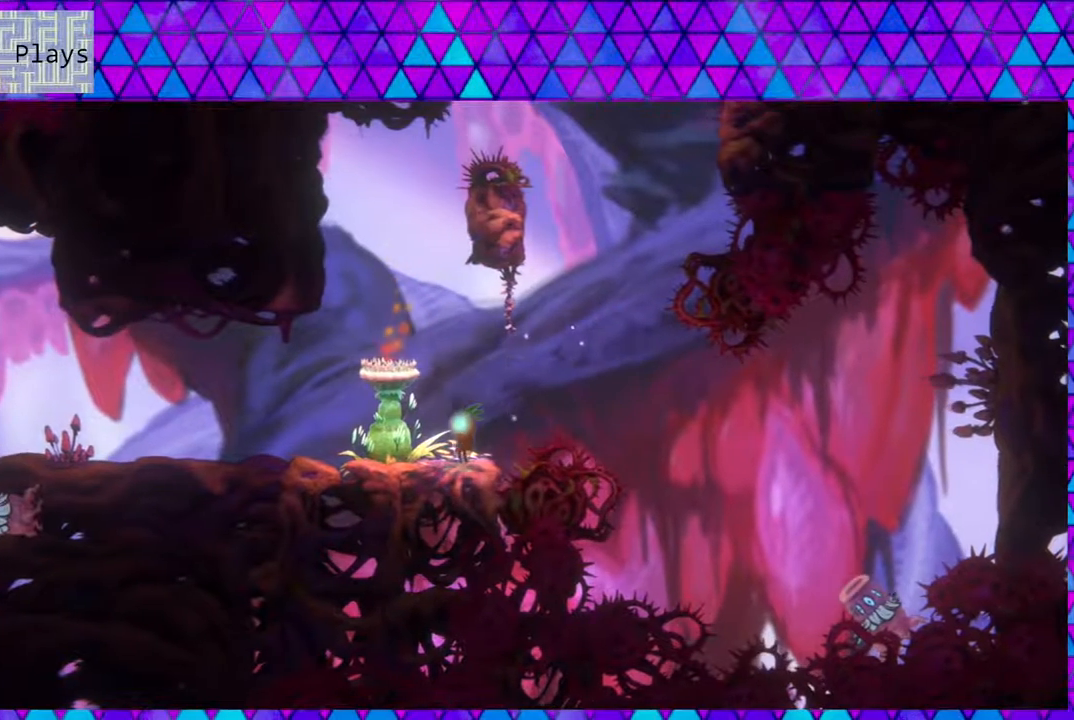
{"buttons": [], "left_stick": "center", "right_stick": "left", "events": []}
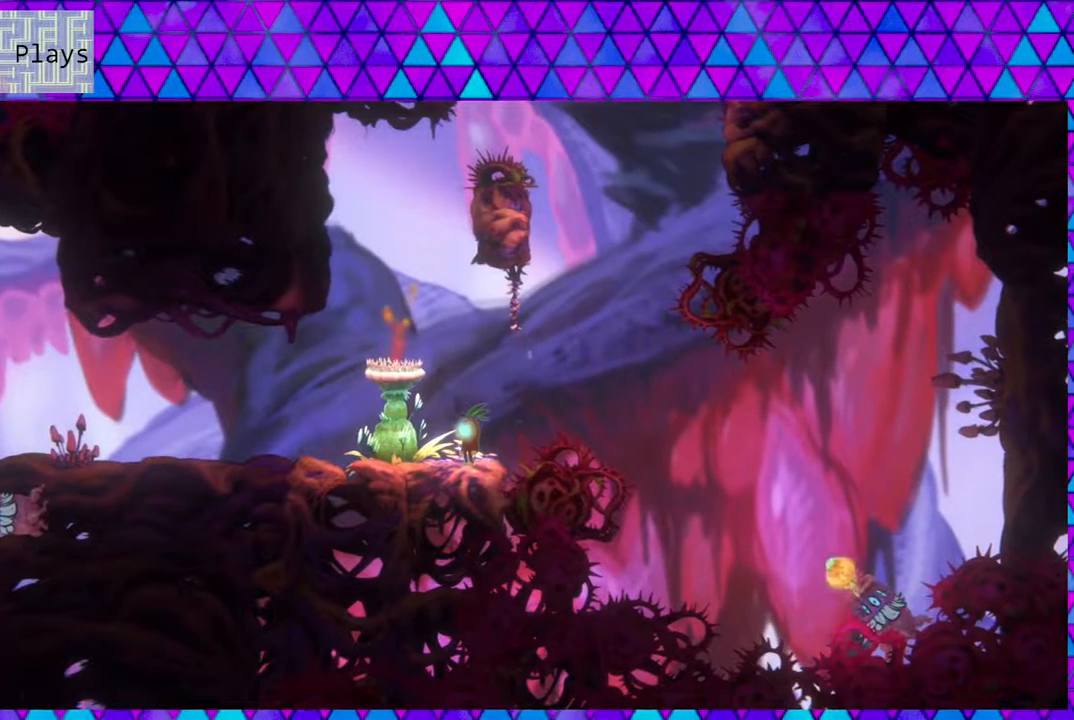
{"buttons": [], "left_stick": "center", "right_stick": "left", "events": []}
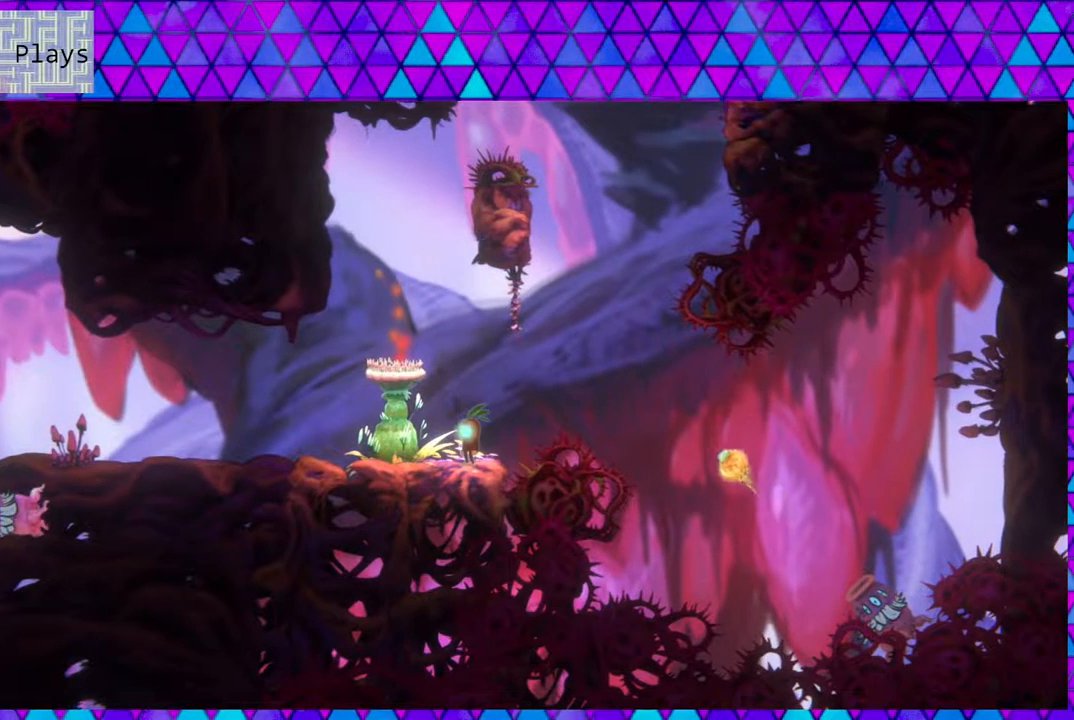
{"buttons": ["B"], "left_stick": "center", "right_stick": "left", "events": [[483, "B", "down"]]}
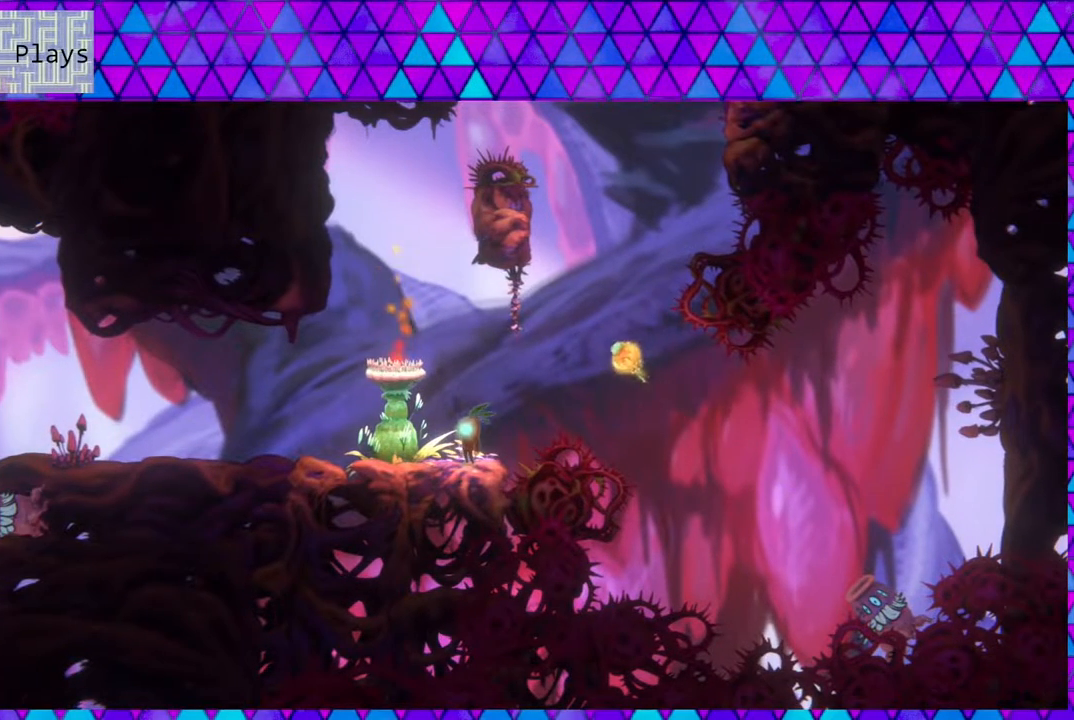
{"buttons": ["Y", "DPAD_UP"], "left_stick": "center", "right_stick": "left", "events": [[33, "DPAD_RIGHT", "down"], [100, "DPAD_UP", "down"], [117, "B", "up"], [233, "right_stick", "center"], [250, "DPAD_RIGHT", "up"], [283, "Y", "down"], [283, "right_stick", "left"]]}
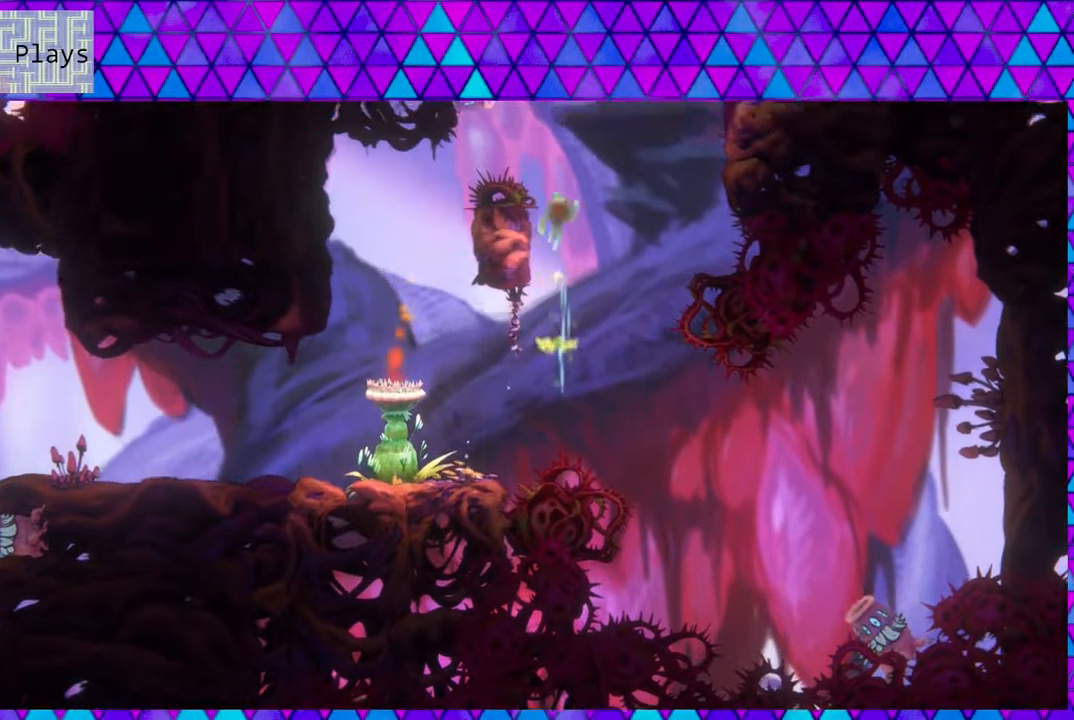
{"buttons": ["DPAD_LEFT"], "left_stick": "center", "right_stick": "left", "events": [[117, "Y", "up"], [133, "DPAD_UP", "up"], [317, "DPAD_LEFT", "down"]]}
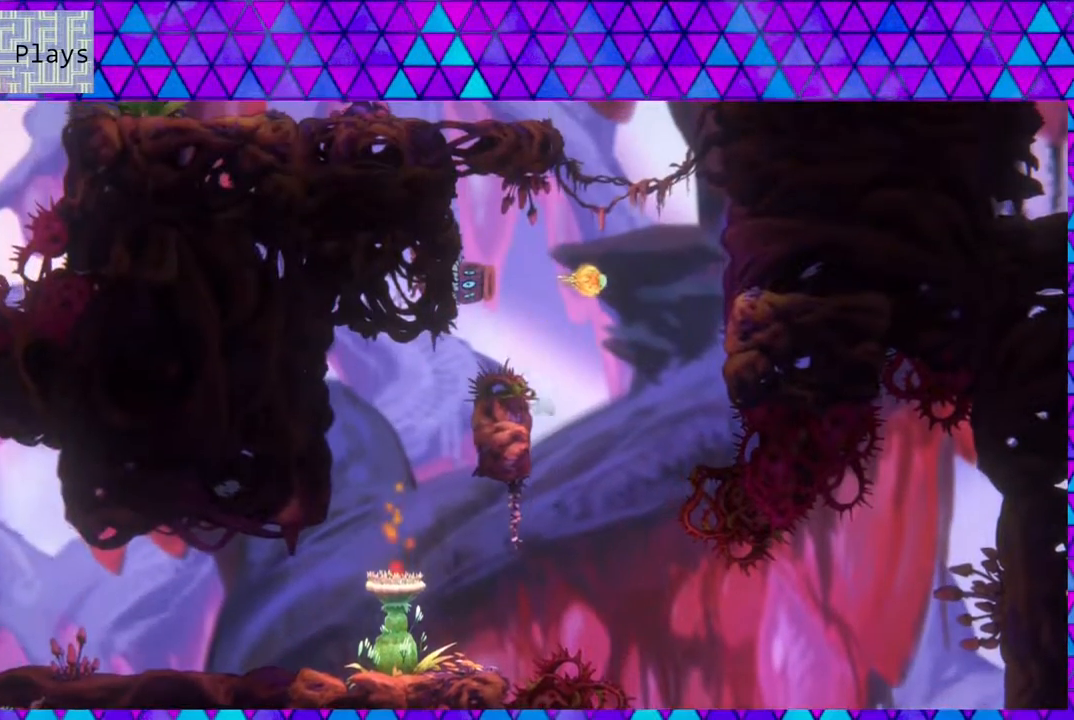
{"buttons": [], "left_stick": "center", "right_stick": "left", "events": [[133, "DPAD_LEFT", "up"], [167, "B", "down"], [383, "B", "up"]]}
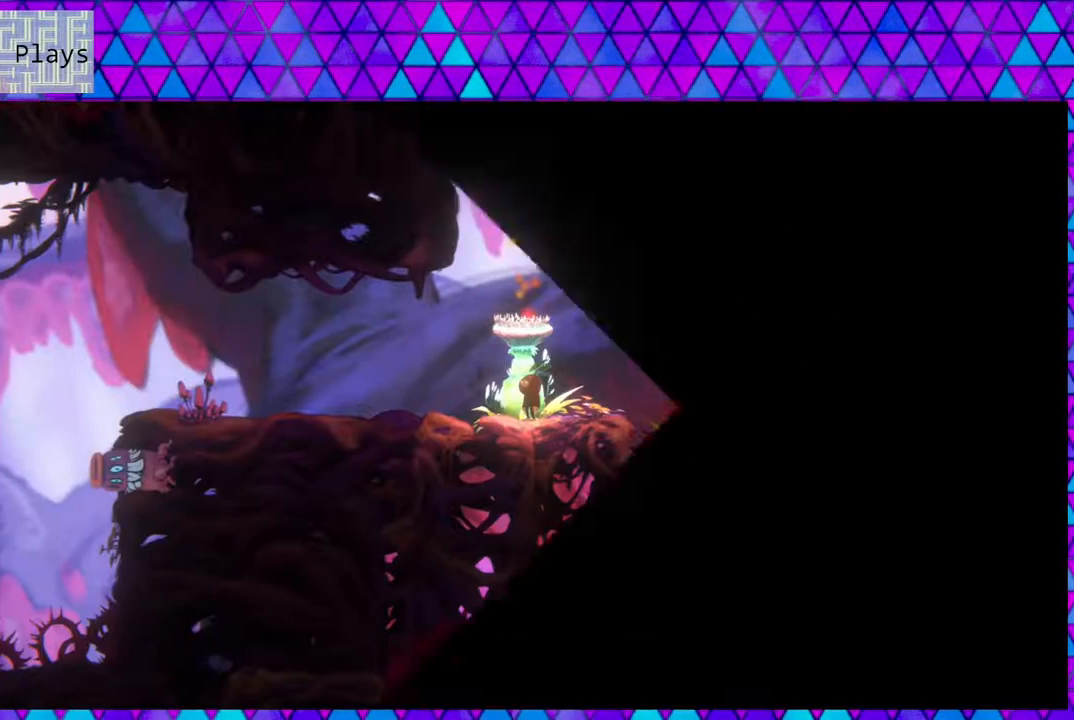
{"buttons": ["DPAD_RIGHT"], "left_stick": "center", "right_stick": "left", "events": [[467, "DPAD_RIGHT", "down"]]}
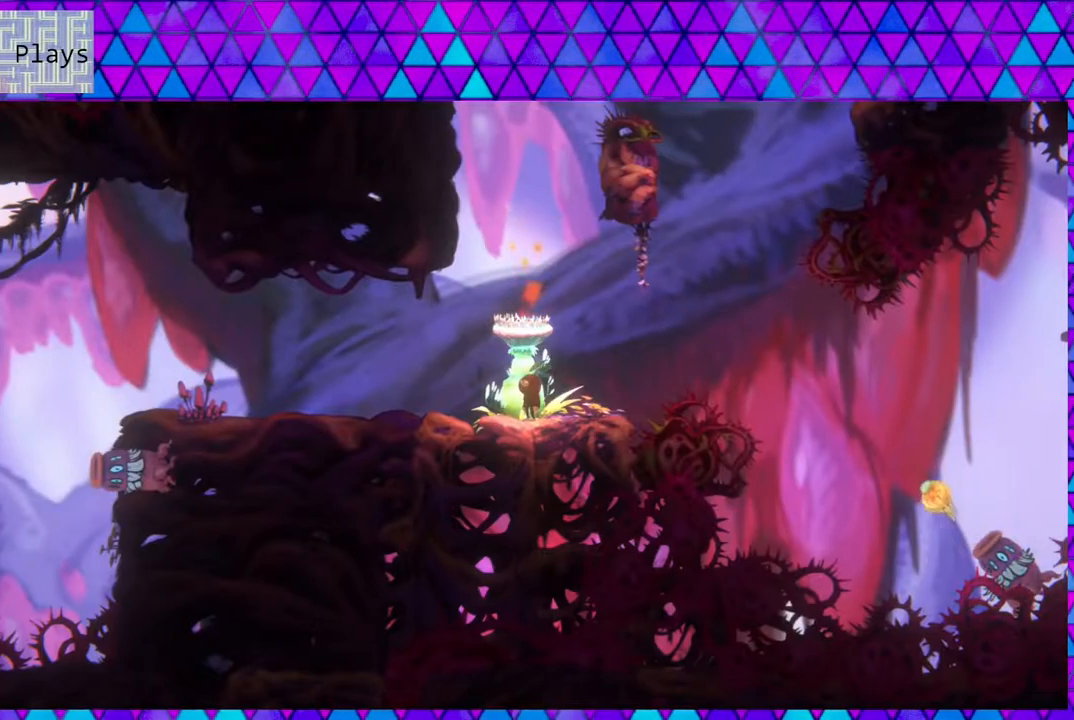
{"buttons": [], "left_stick": "center", "right_stick": "left", "events": [[167, "DPAD_RIGHT", "up"]]}